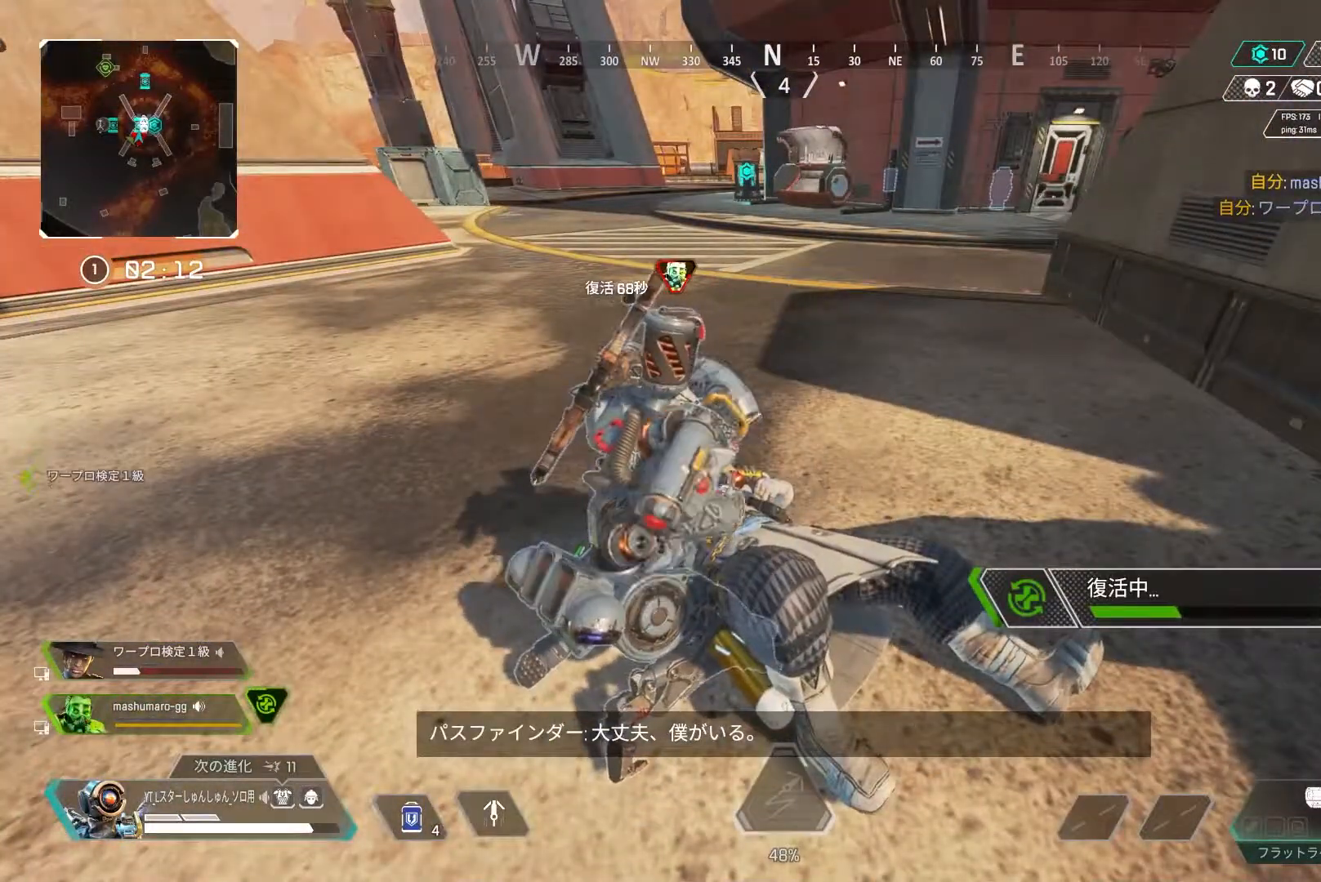
Gameplay with a controller (PlayStation layout); each line is a JSON object with the inputs held at the frame after it. "events" lists button and stick changes between this image and that frame as [ms after this image, input, new state], when the widget could be followed in between.
{"buttons": ["R2"], "left_stick": "up", "right_stick": "center", "events": []}
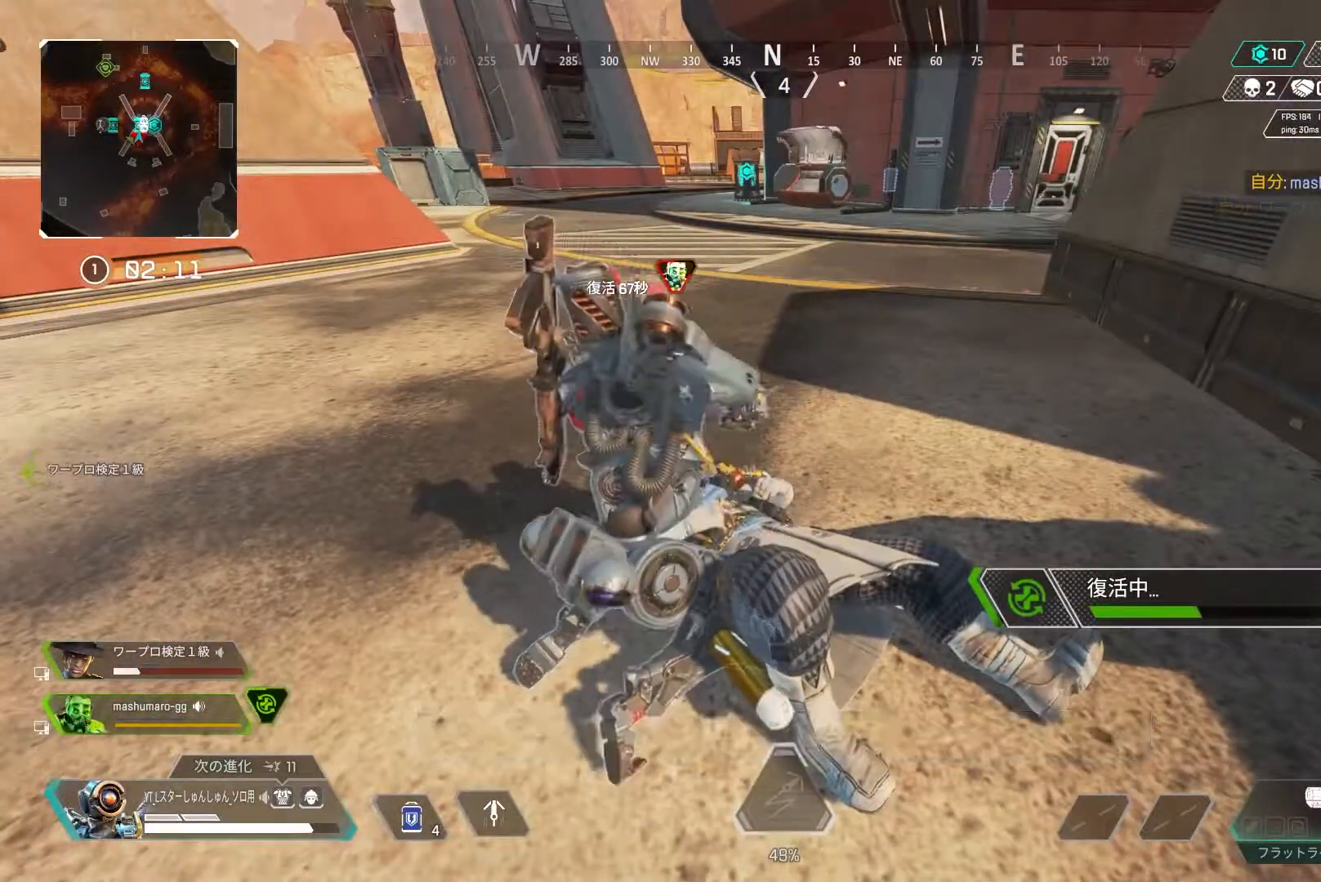
{"buttons": ["R2"], "left_stick": "up", "right_stick": "center", "events": []}
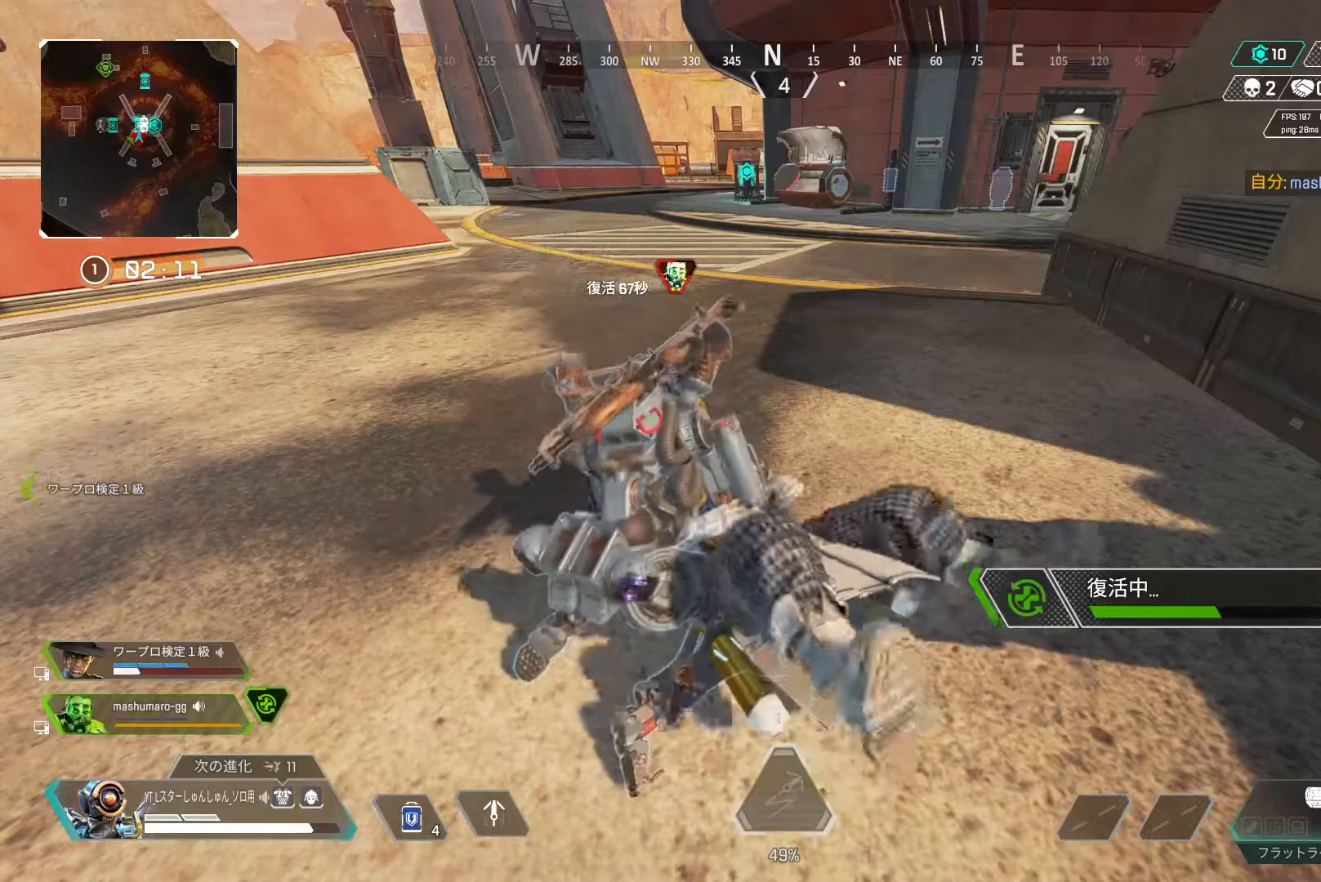
{"buttons": ["R2"], "left_stick": "up", "right_stick": "center", "events": []}
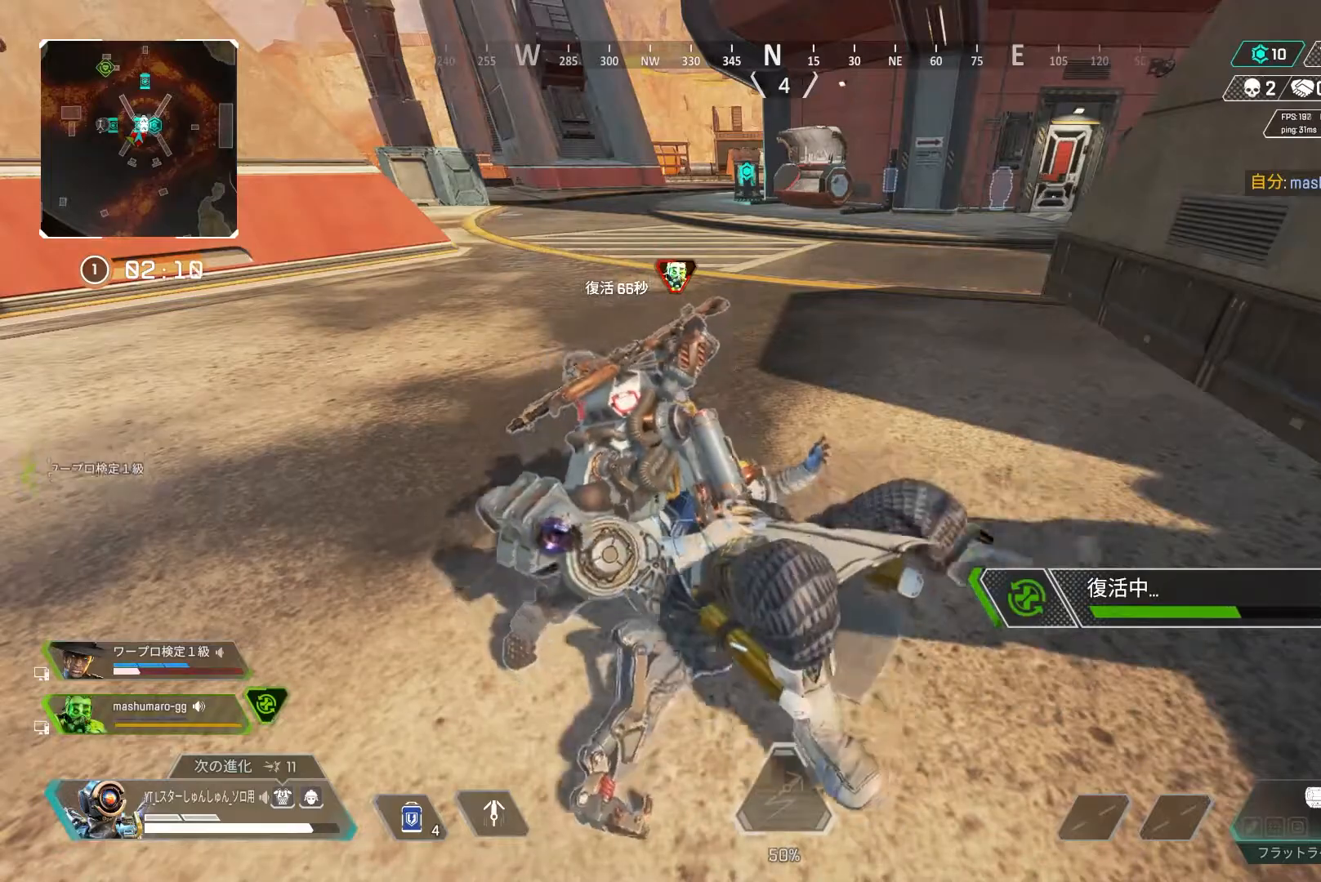
{"buttons": ["R2"], "left_stick": "up", "right_stick": "center", "events": []}
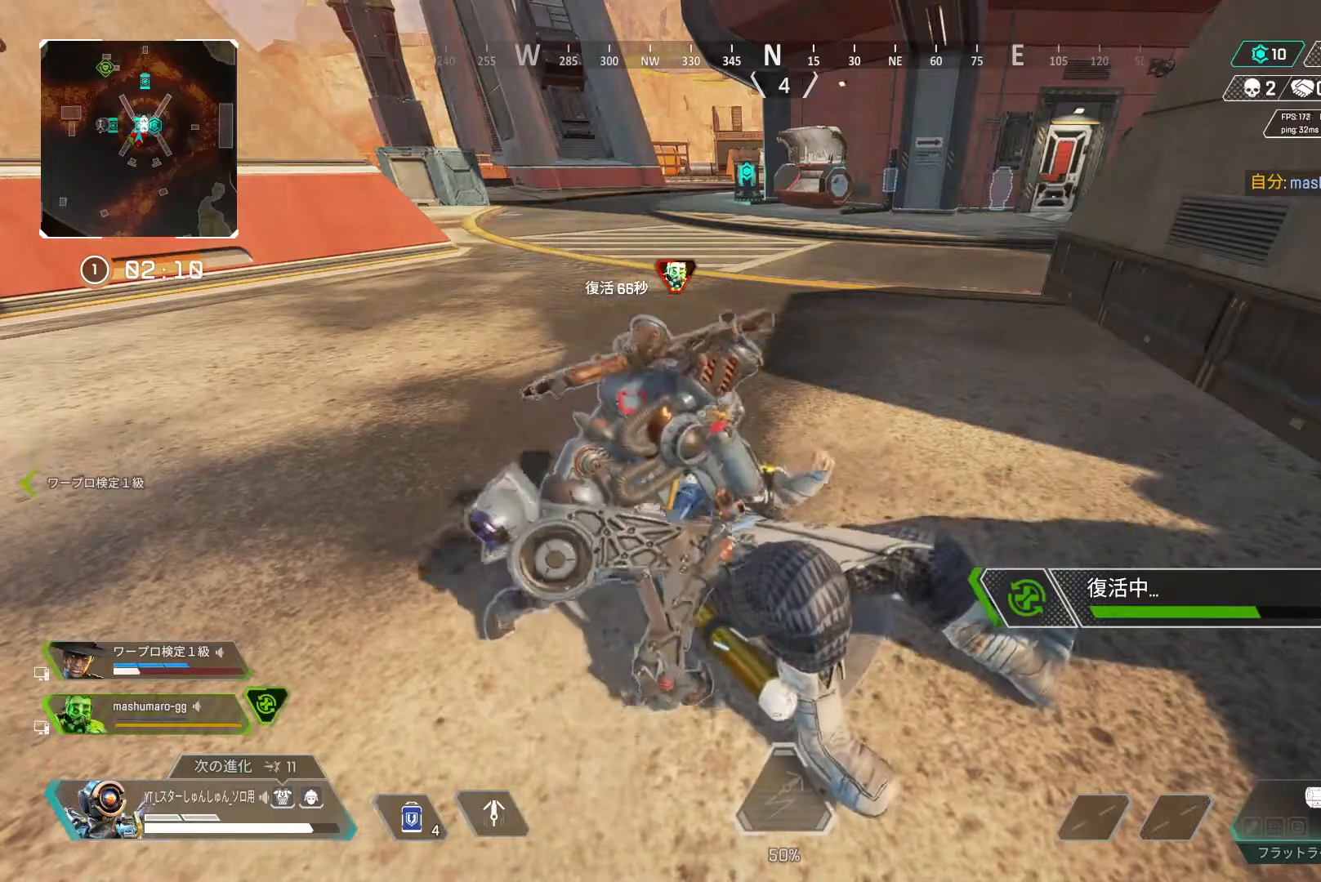
{"buttons": ["R2"], "left_stick": "up", "right_stick": "center", "events": []}
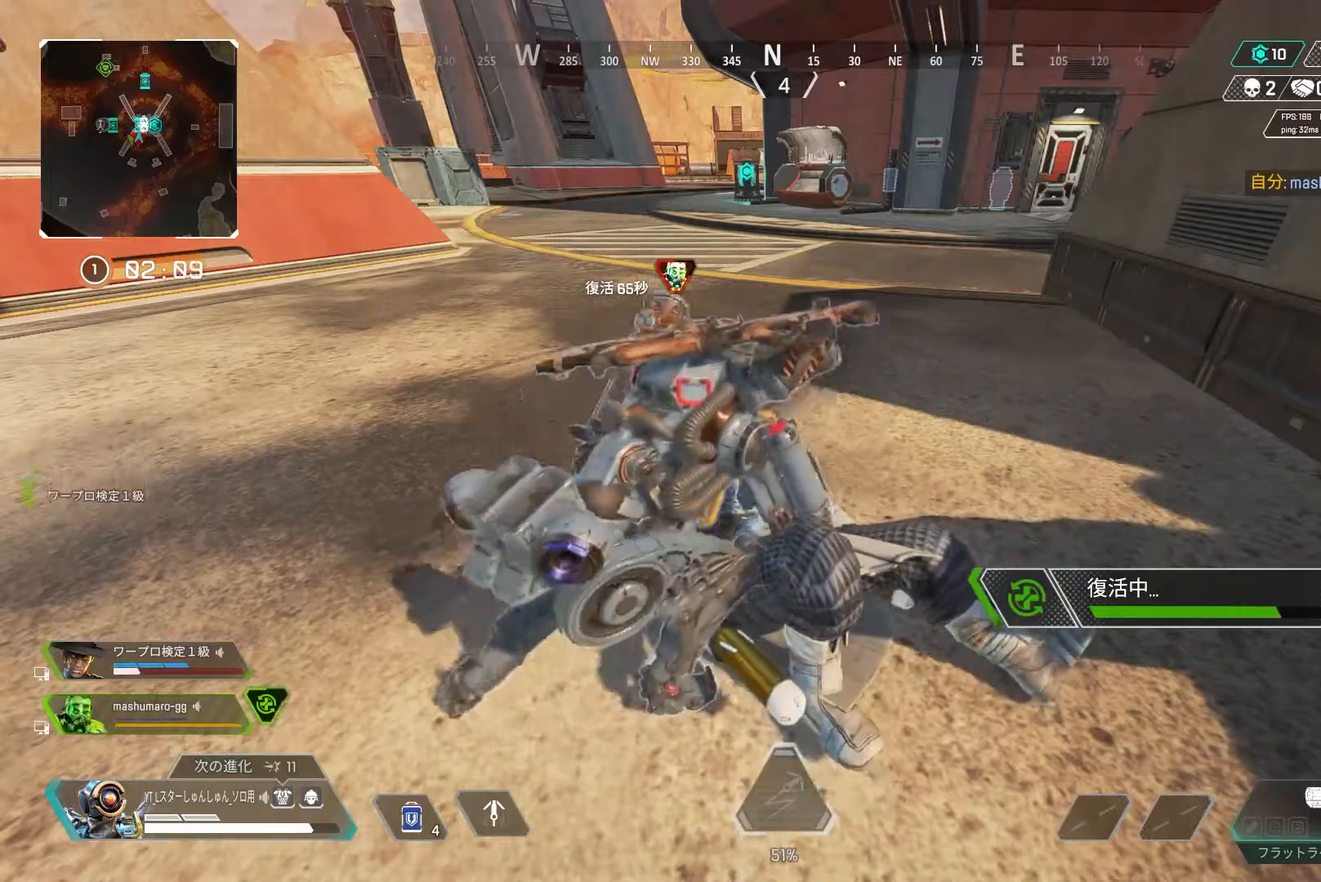
{"buttons": ["R2"], "left_stick": "up", "right_stick": "center", "events": []}
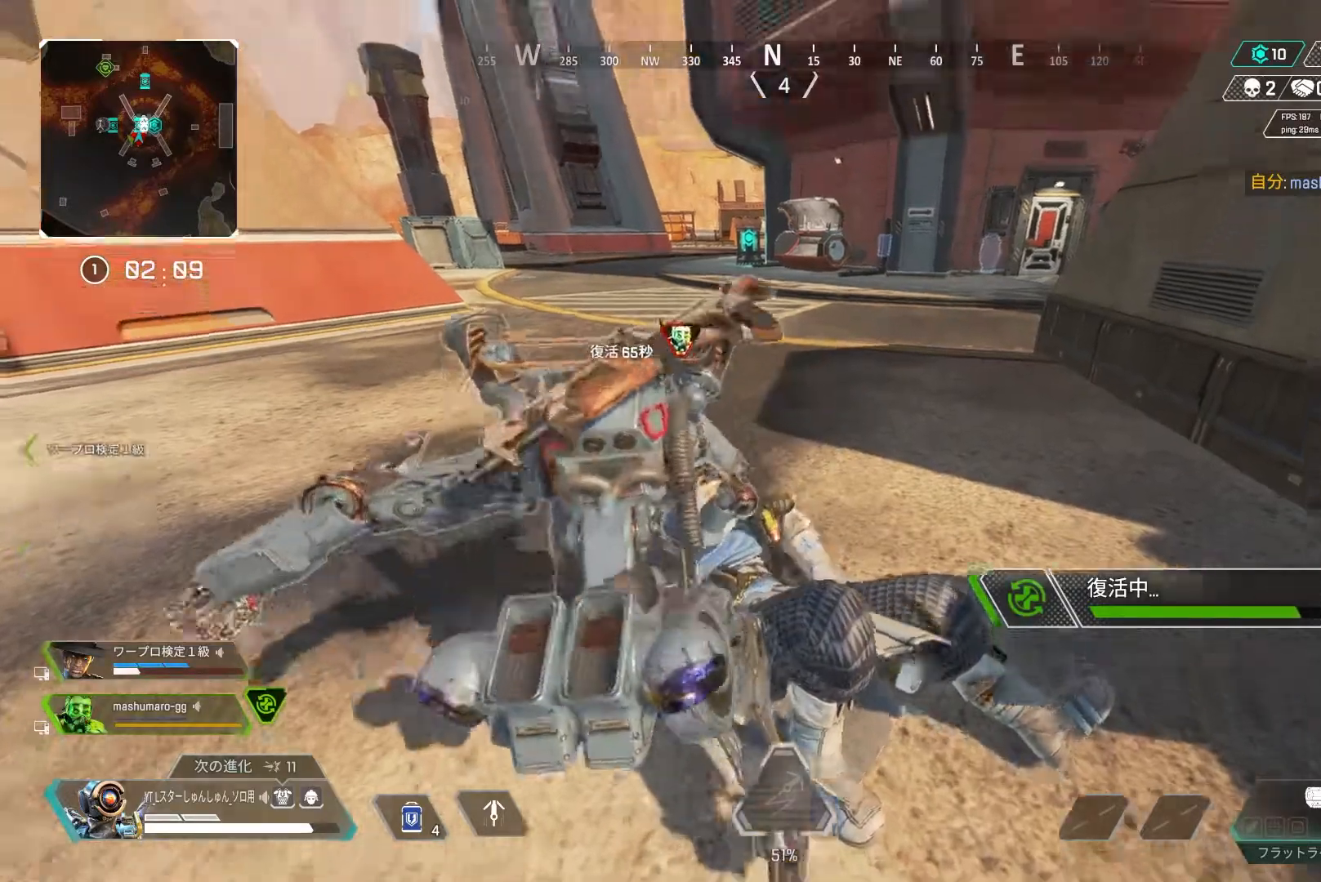
{"buttons": ["R2"], "left_stick": "up", "right_stick": "center", "events": []}
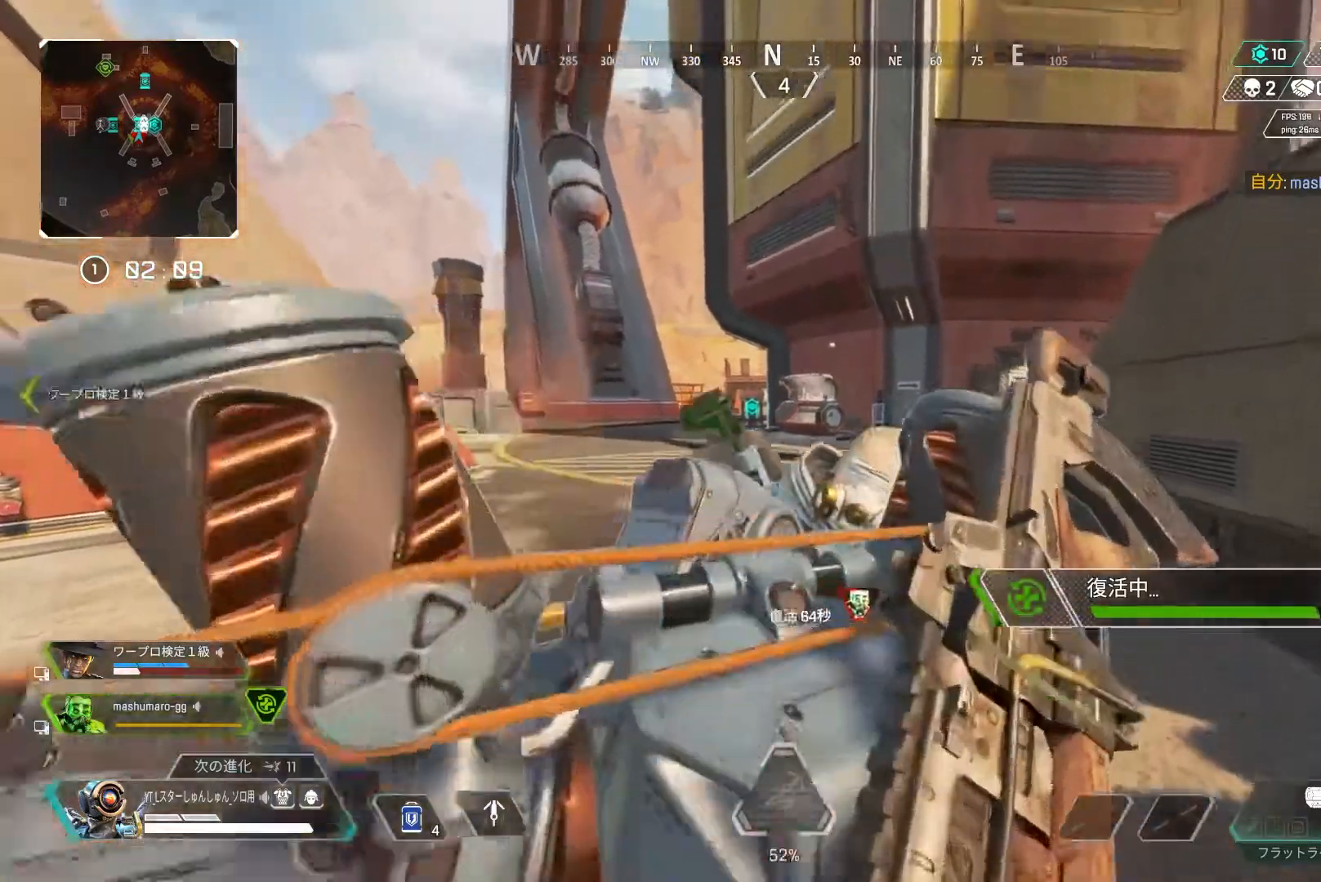
{"buttons": ["R2"], "left_stick": "up", "right_stick": "center", "events": []}
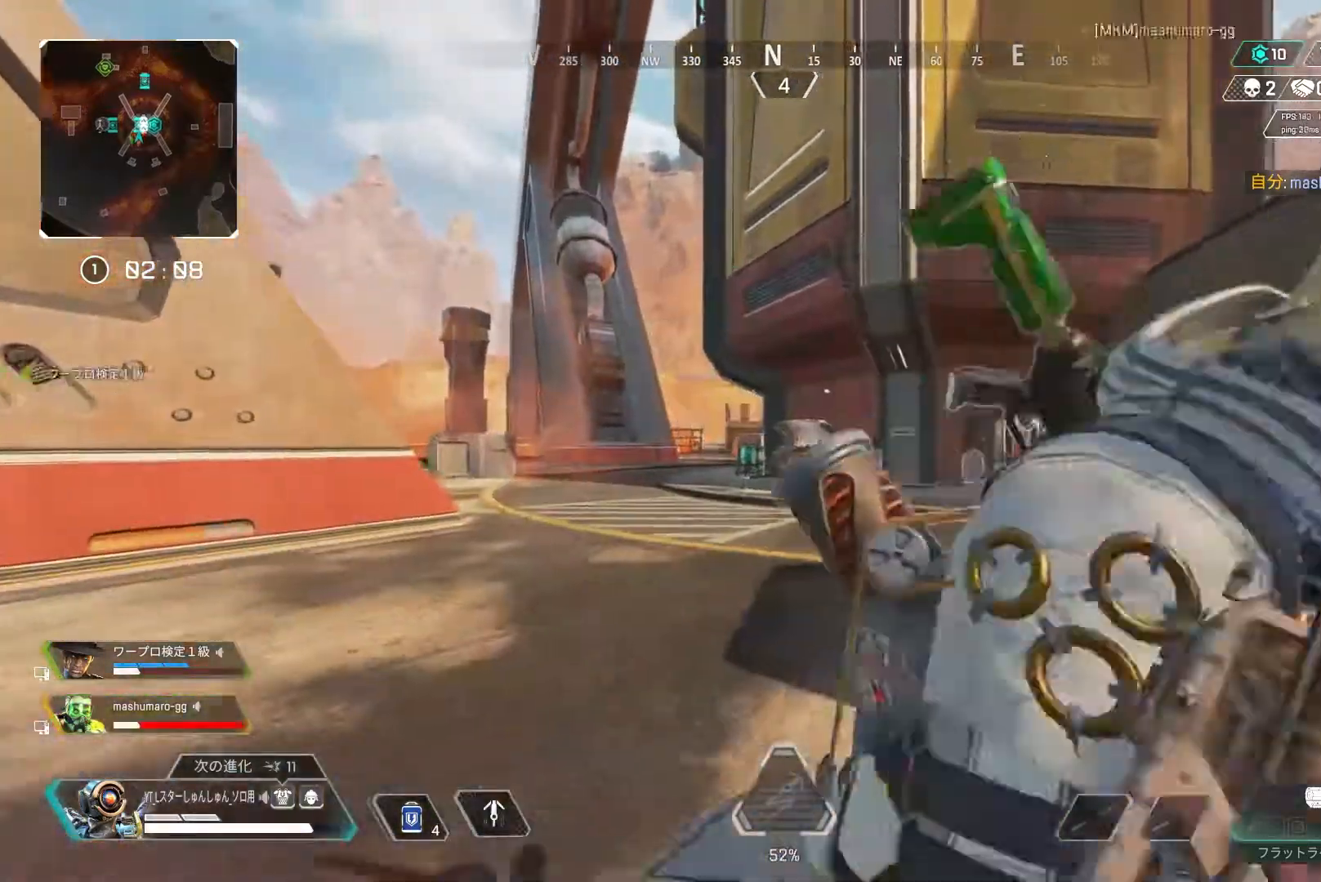
{"buttons": ["L3", "R3"], "left_stick": "up", "right_stick": "center", "events": [[83, "right_stick", "up"], [100, "L3", "down"], [250, "R2", "up"], [367, "right_stick", "center"], [450, "R3", "down"]]}
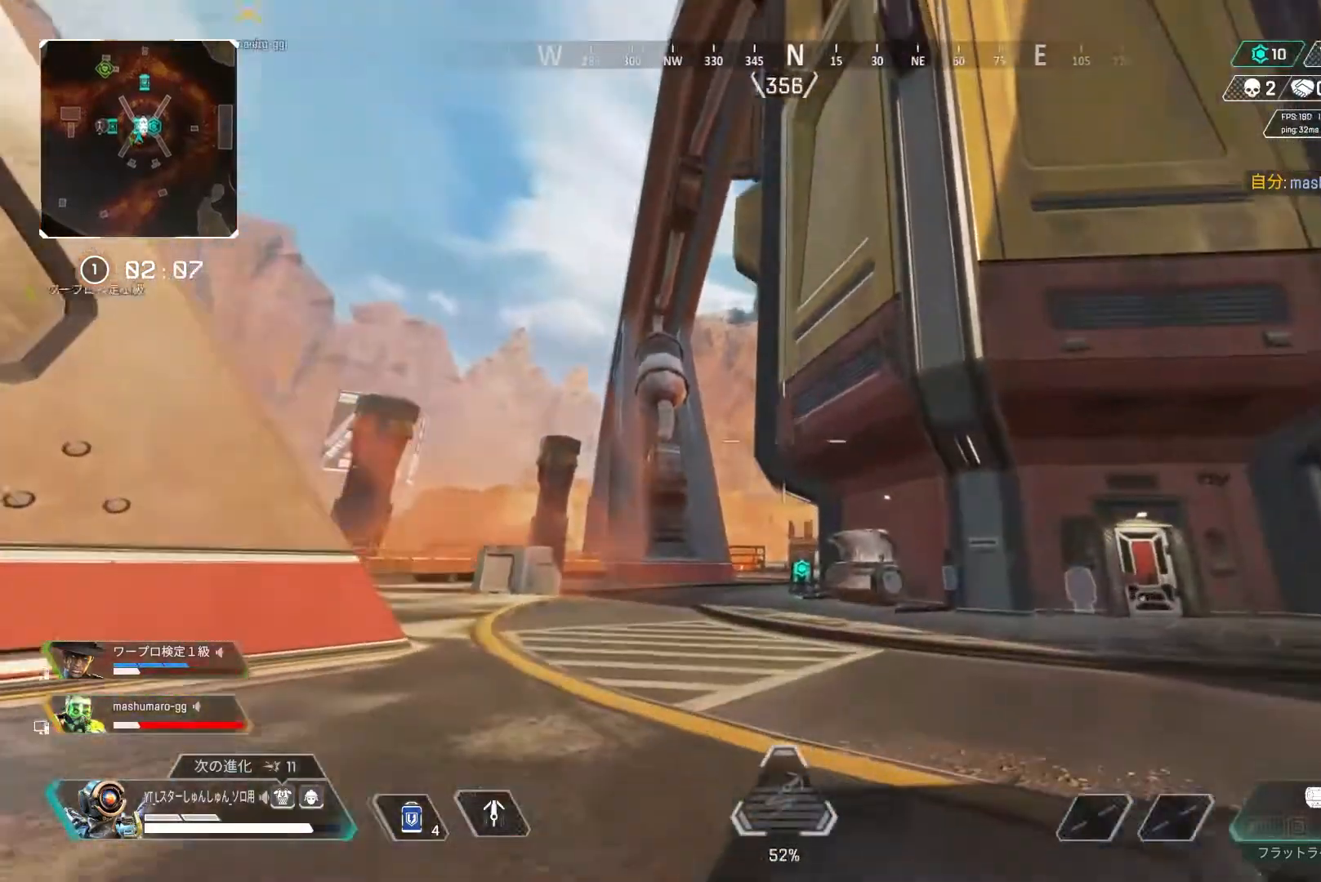
{"buttons": [], "left_stick": "right", "right_stick": "up", "events": [[133, "right_stick", "up"], [167, "L1", "down"], [200, "R3", "up"], [250, "L1", "up"], [250, "L3", "up"], [350, "left_stick", "right"]]}
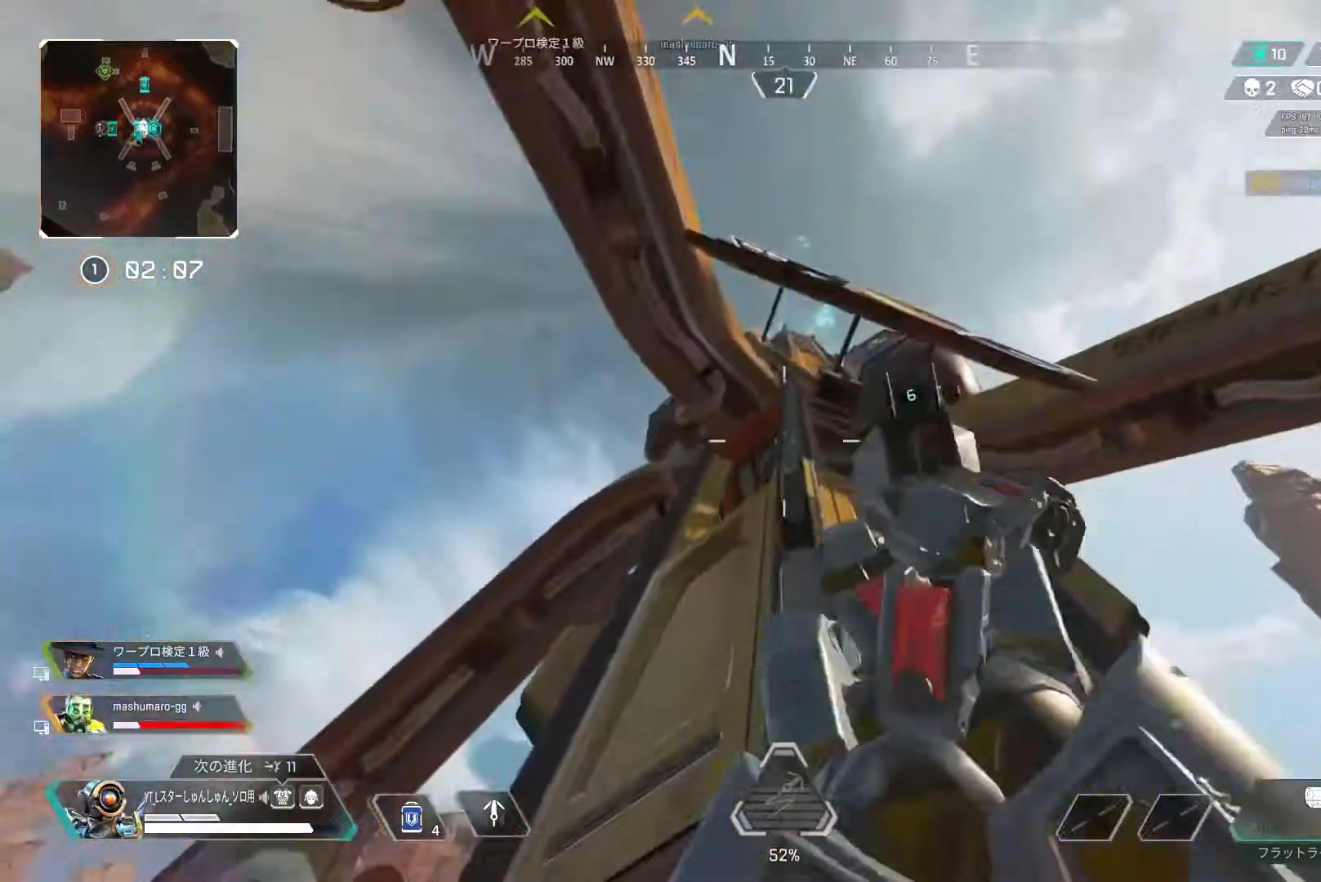
{"buttons": [], "left_stick": "up-right", "right_stick": "center", "events": [[17, "left_stick", "up-right"], [17, "right_stick", "center"], [367, "CROSS", "down"], [433, "CROSS", "up"]]}
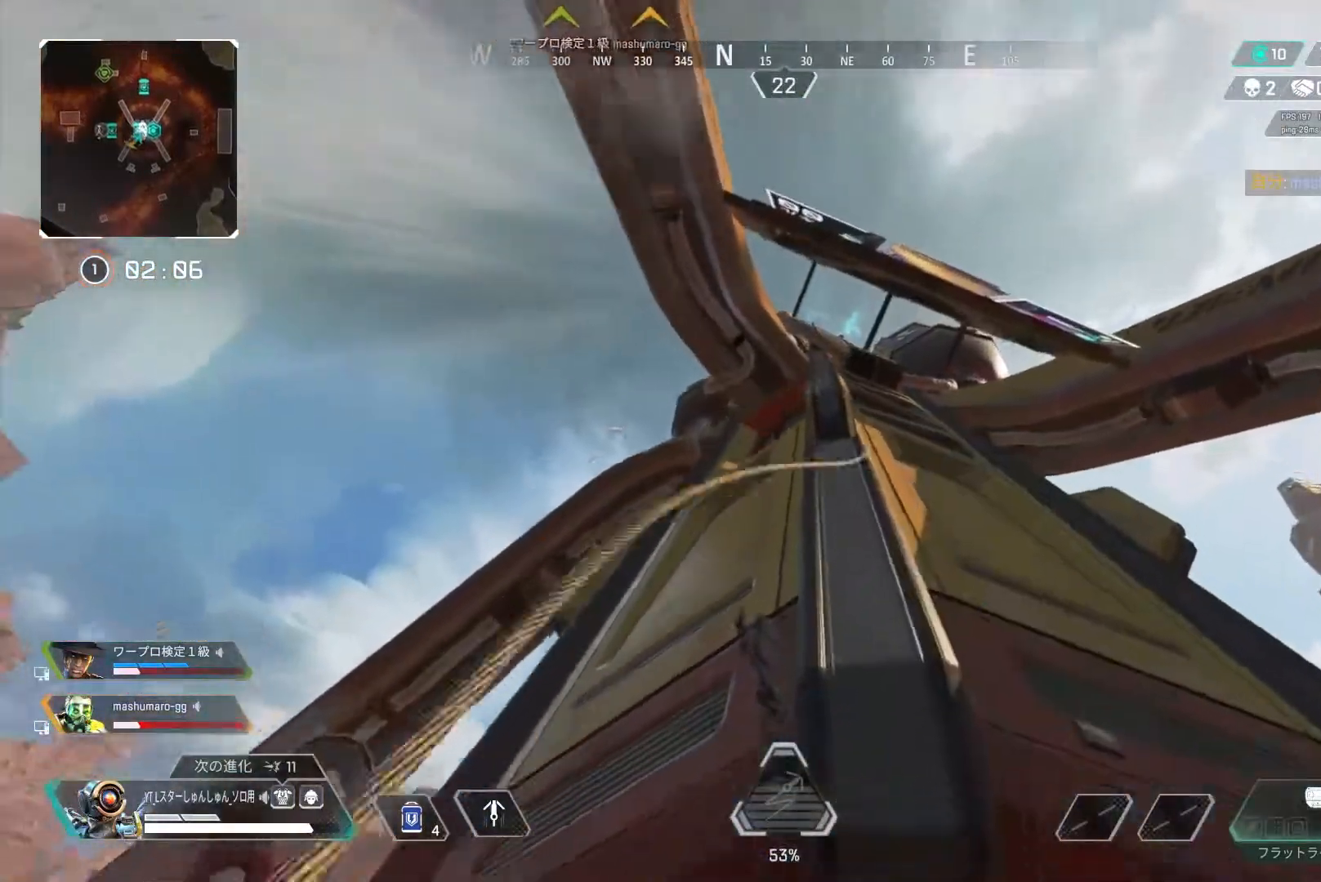
{"buttons": [], "left_stick": "up-right", "right_stick": "right", "events": [[67, "right_stick", "right"]]}
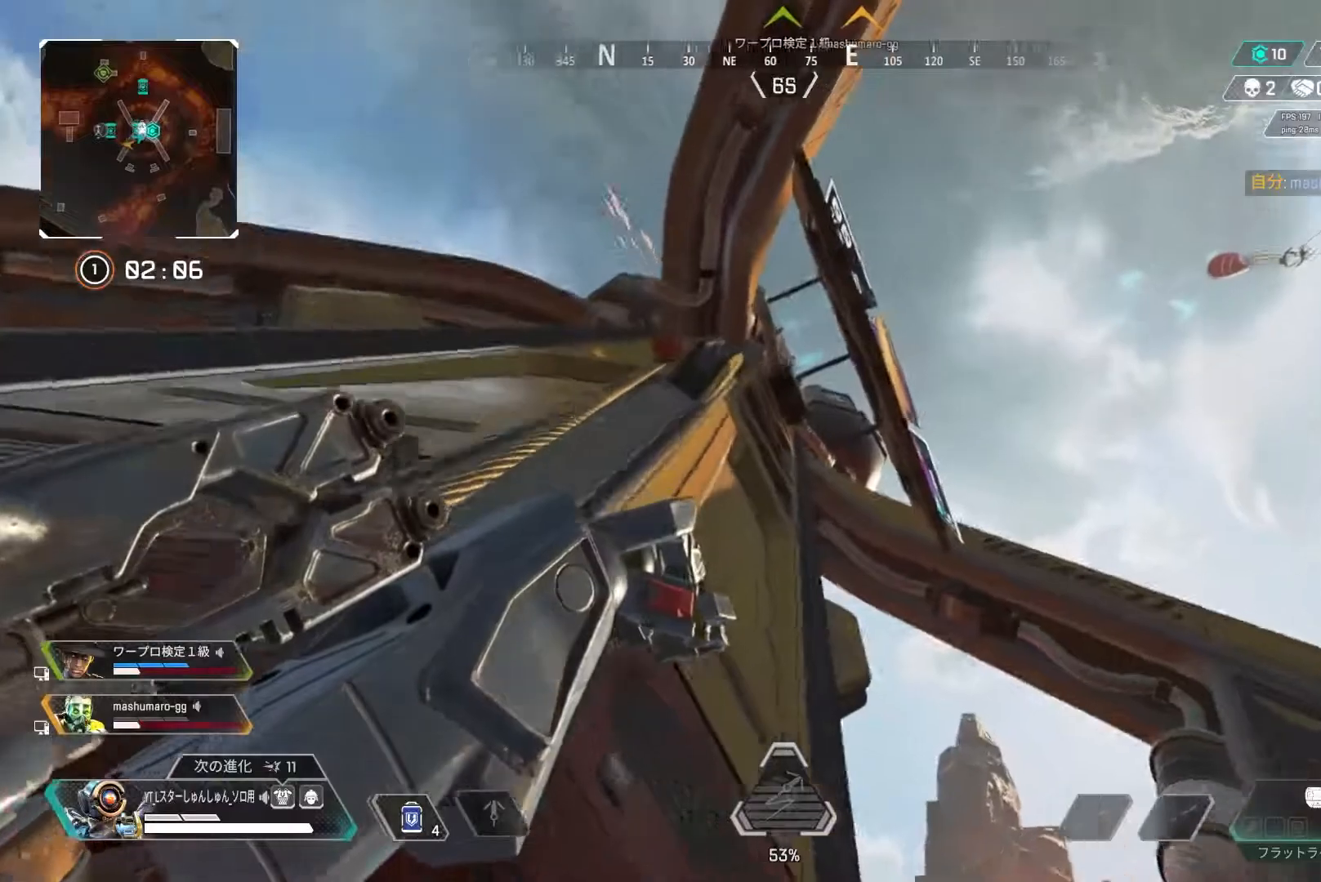
{"buttons": [], "left_stick": "up-right", "right_stick": "right", "events": []}
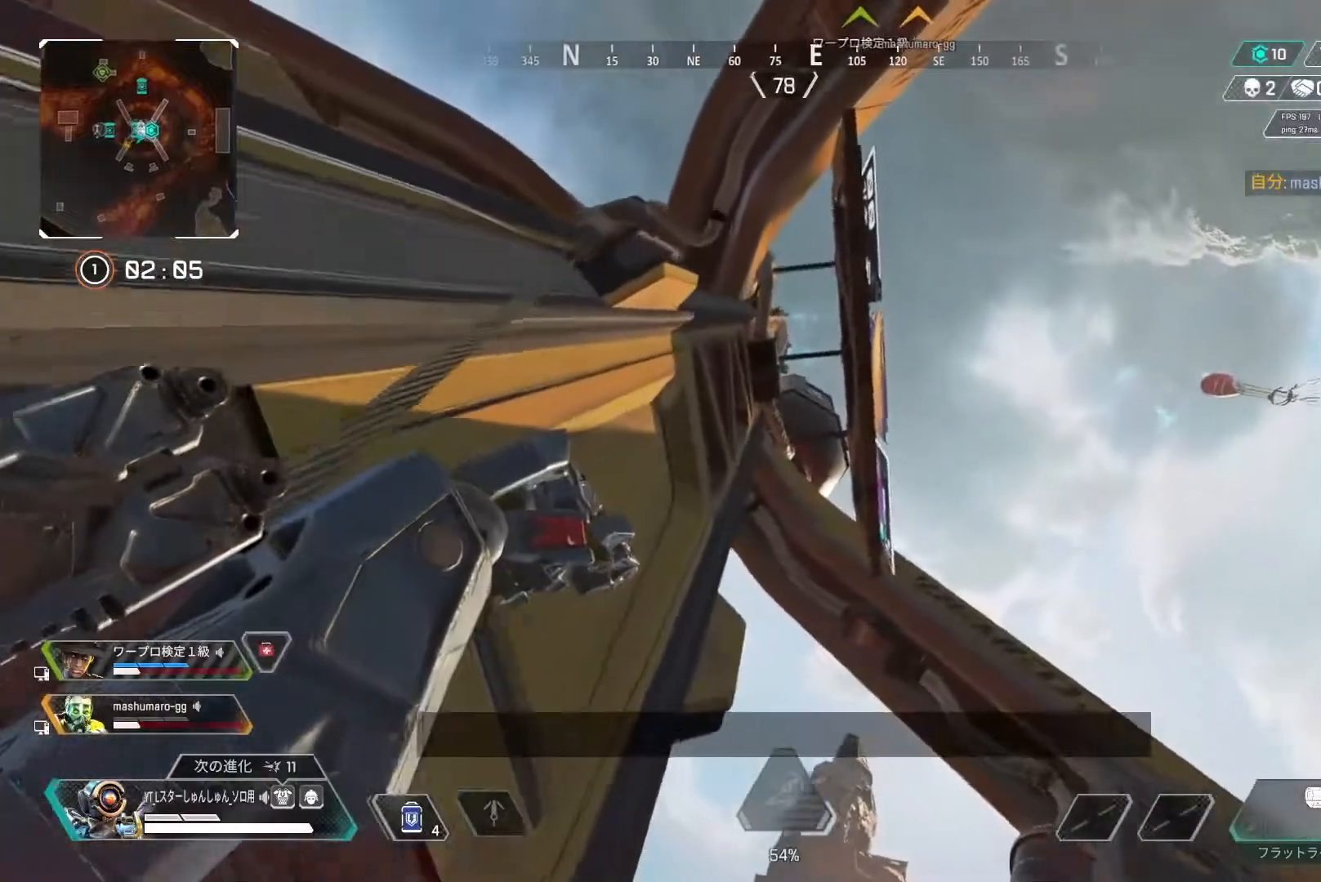
{"buttons": [], "left_stick": "up-right", "right_stick": "center", "events": [[433, "right_stick", "center"]]}
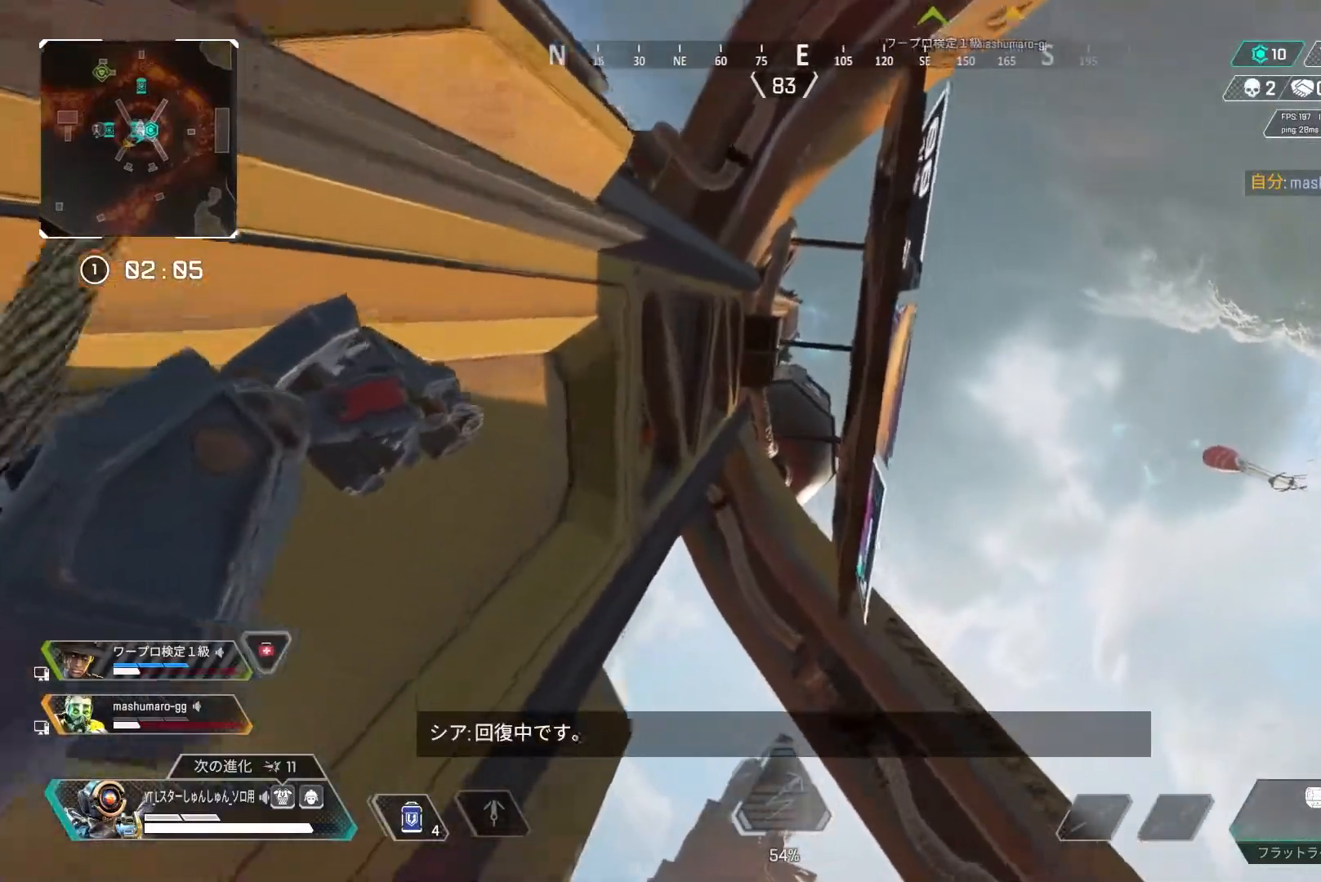
{"buttons": [], "left_stick": "right", "right_stick": "down", "events": [[300, "left_stick", "right"], [367, "right_stick", "down"]]}
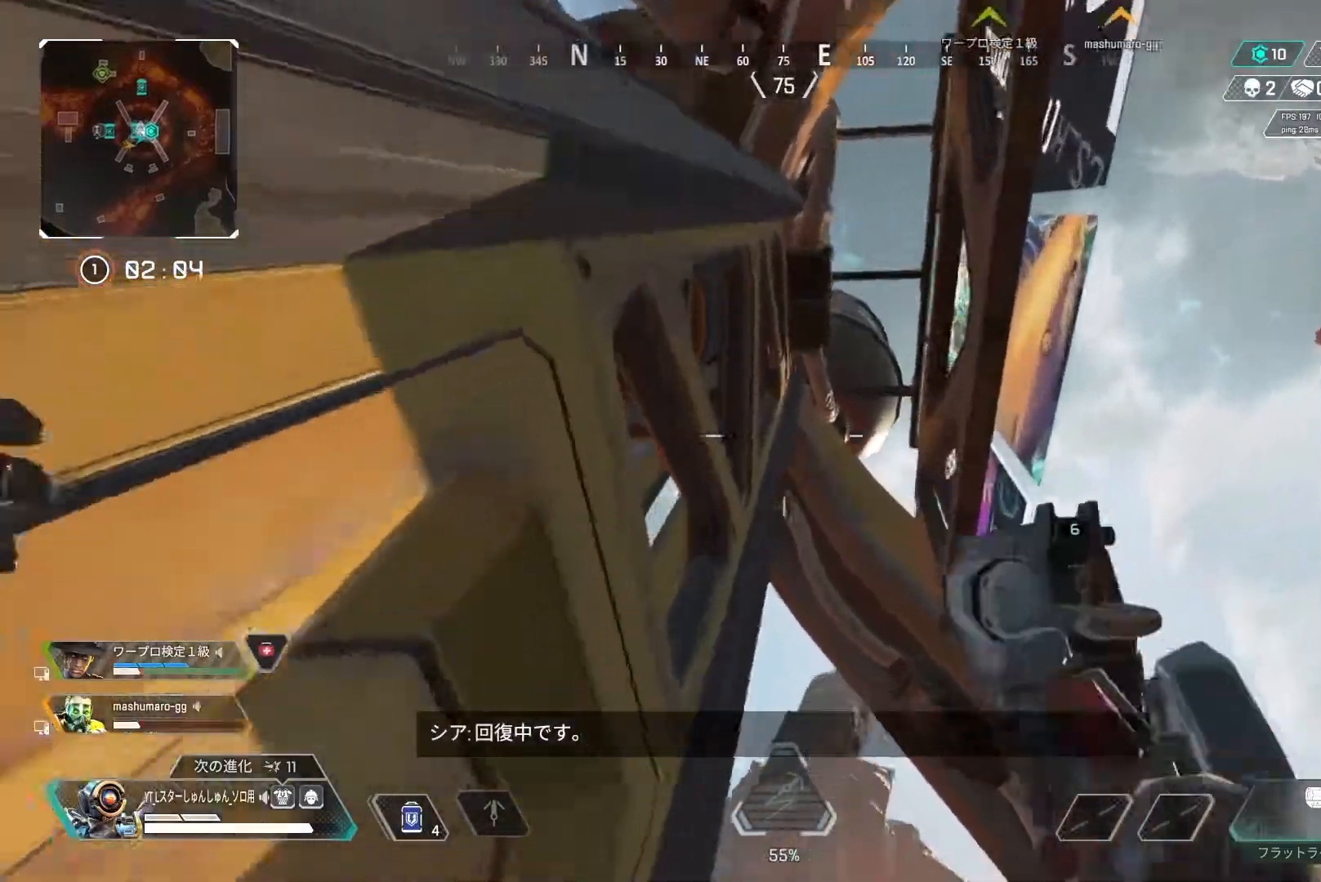
{"buttons": [], "left_stick": "up-right", "right_stick": "down", "events": [[383, "left_stick", "up-right"]]}
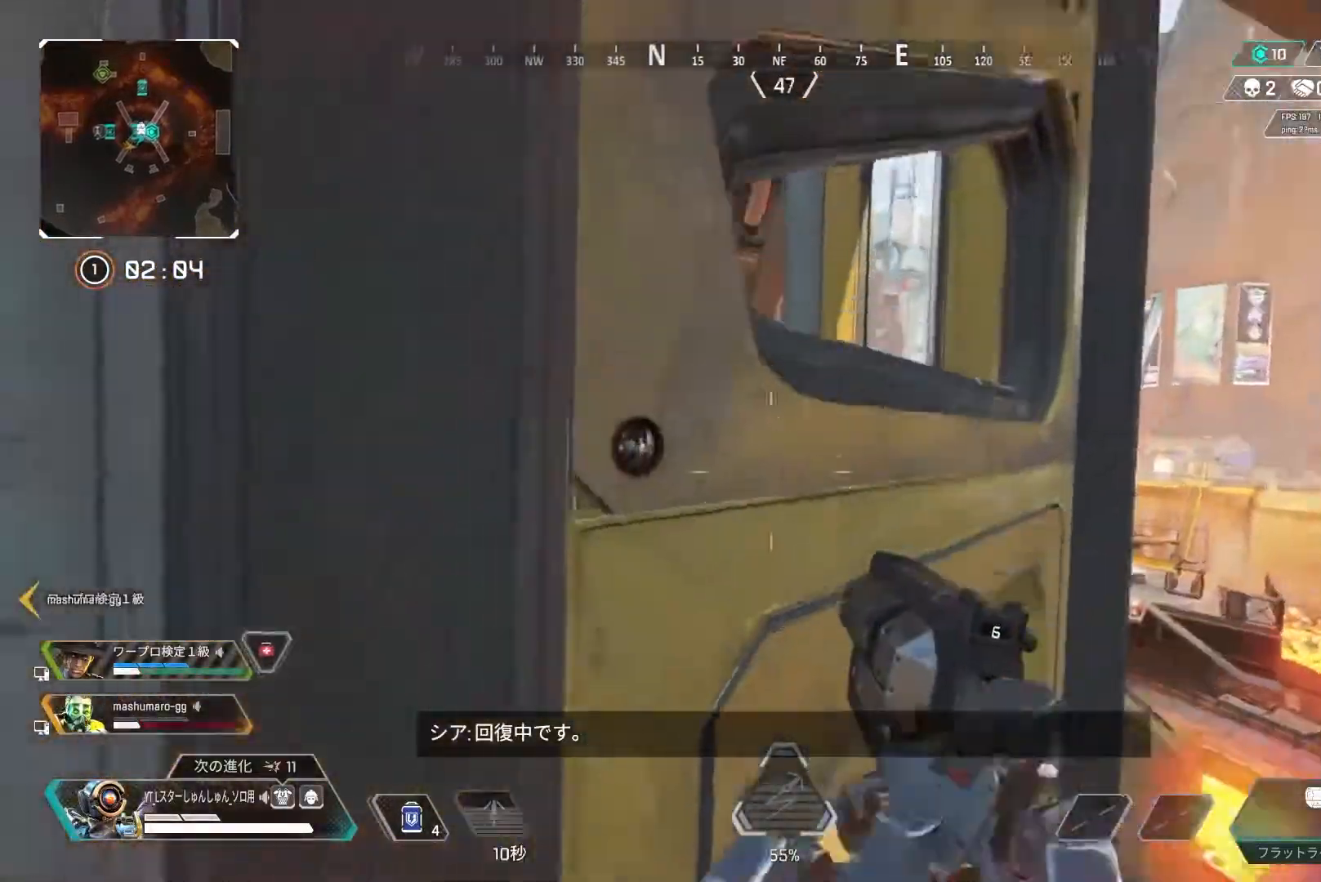
{"buttons": [], "left_stick": "up-left", "right_stick": "center", "events": [[117, "left_stick", "up"], [333, "right_stick", "center"], [450, "left_stick", "up-left"]]}
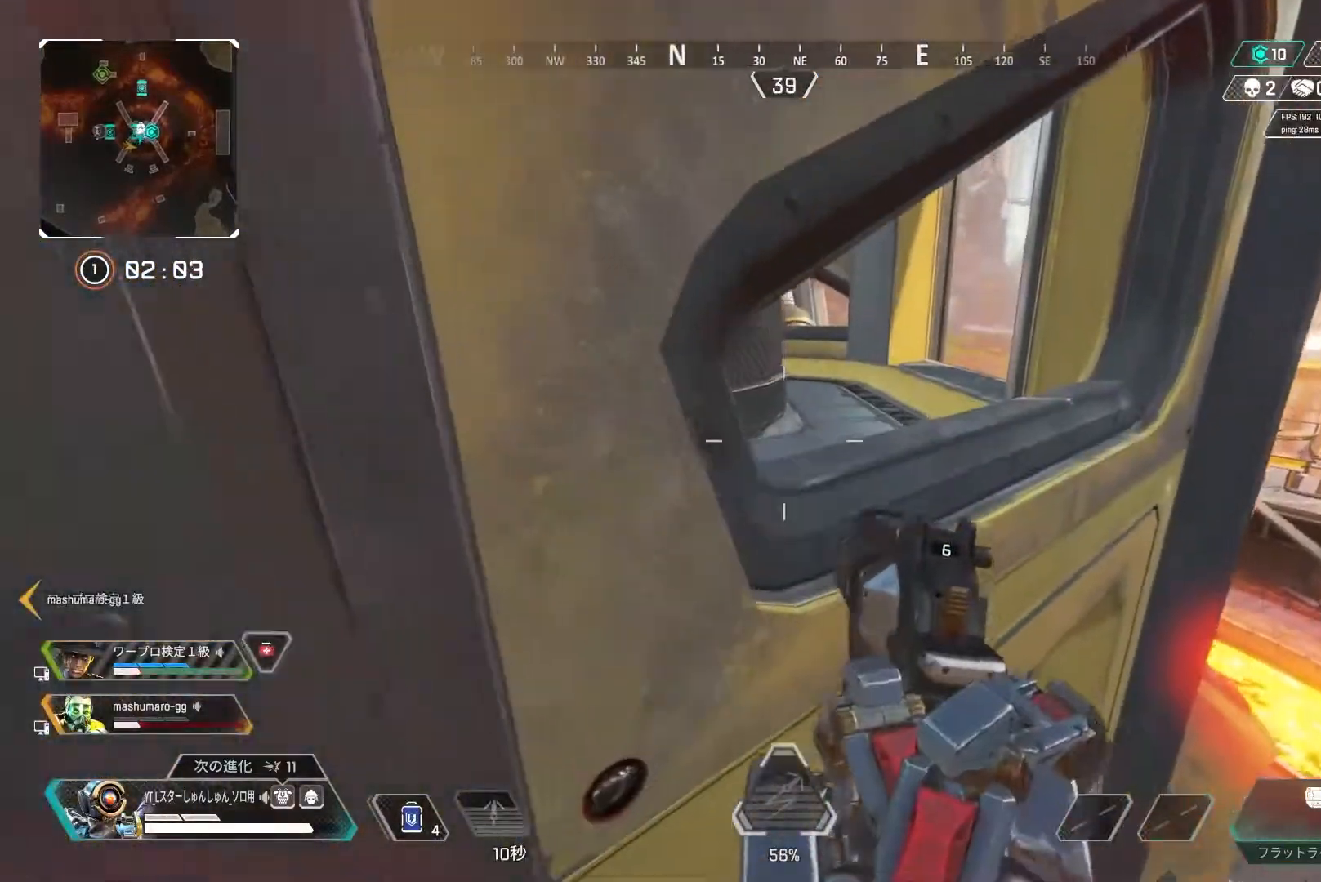
{"buttons": [], "left_stick": "up-left", "right_stick": "up-left", "events": [[483, "right_stick", "up-left"]]}
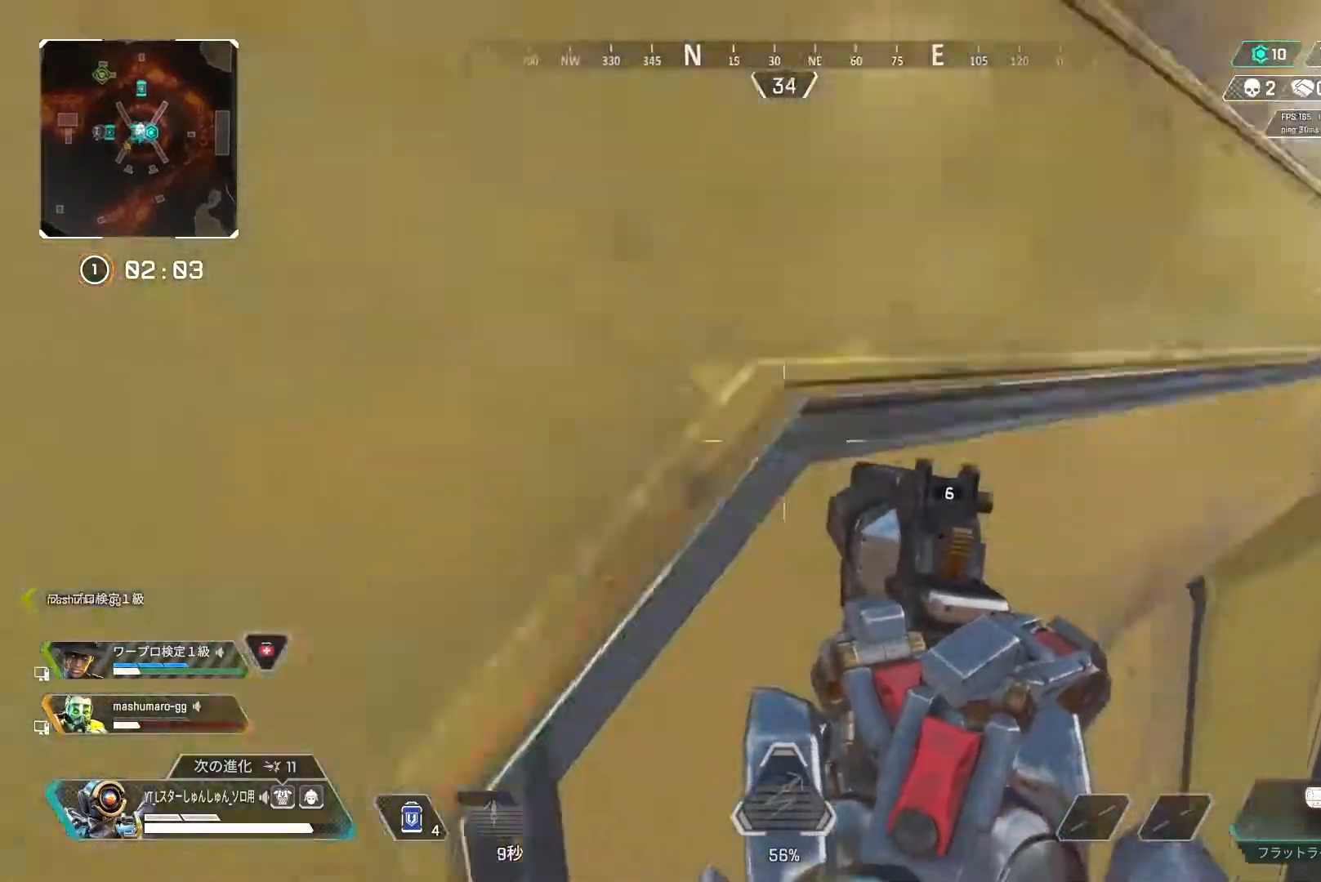
{"buttons": [], "left_stick": "left", "right_stick": "up-left", "events": [[133, "left_stick", "left"]]}
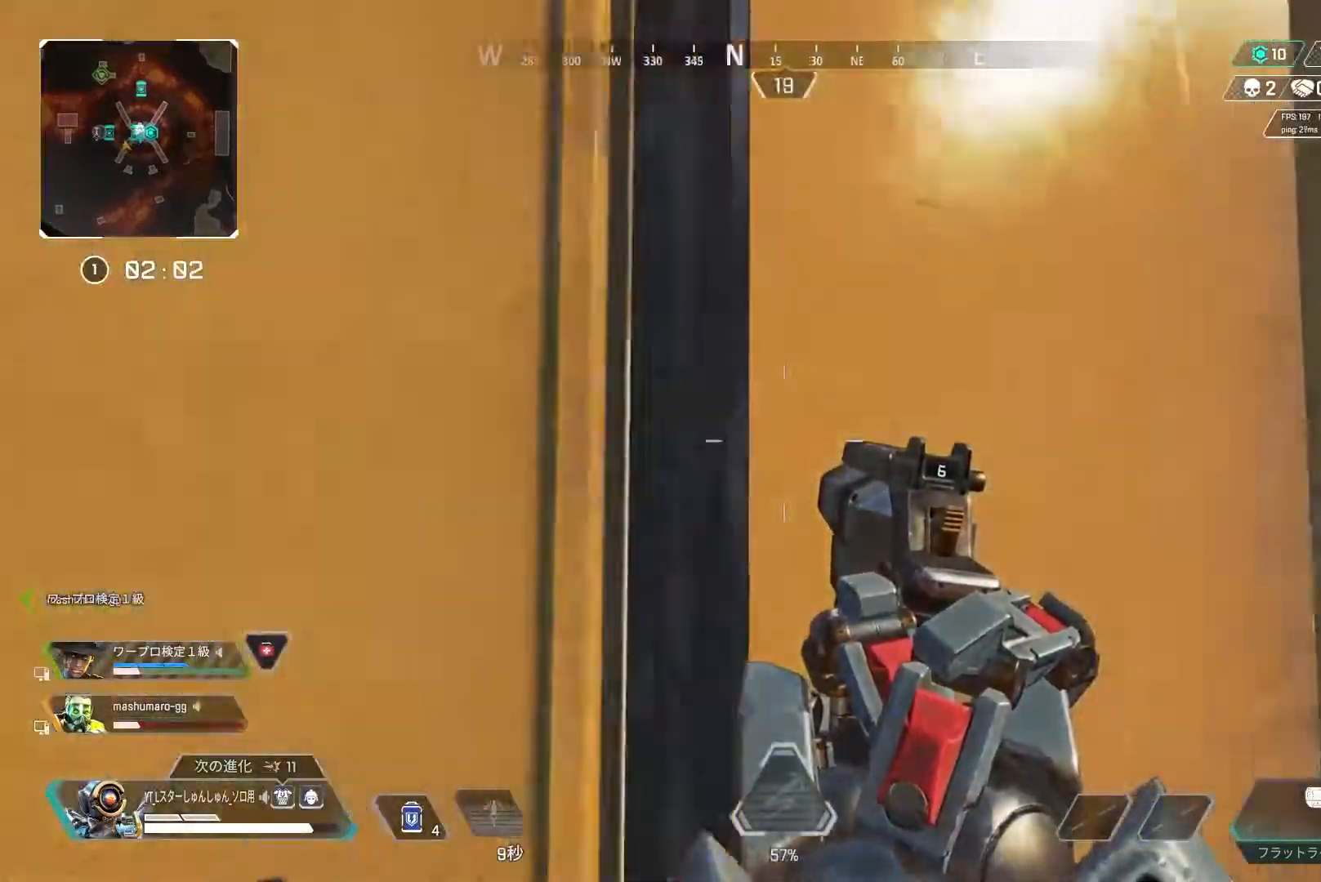
{"buttons": [], "left_stick": "left", "right_stick": "center", "events": [[100, "right_stick", "center"]]}
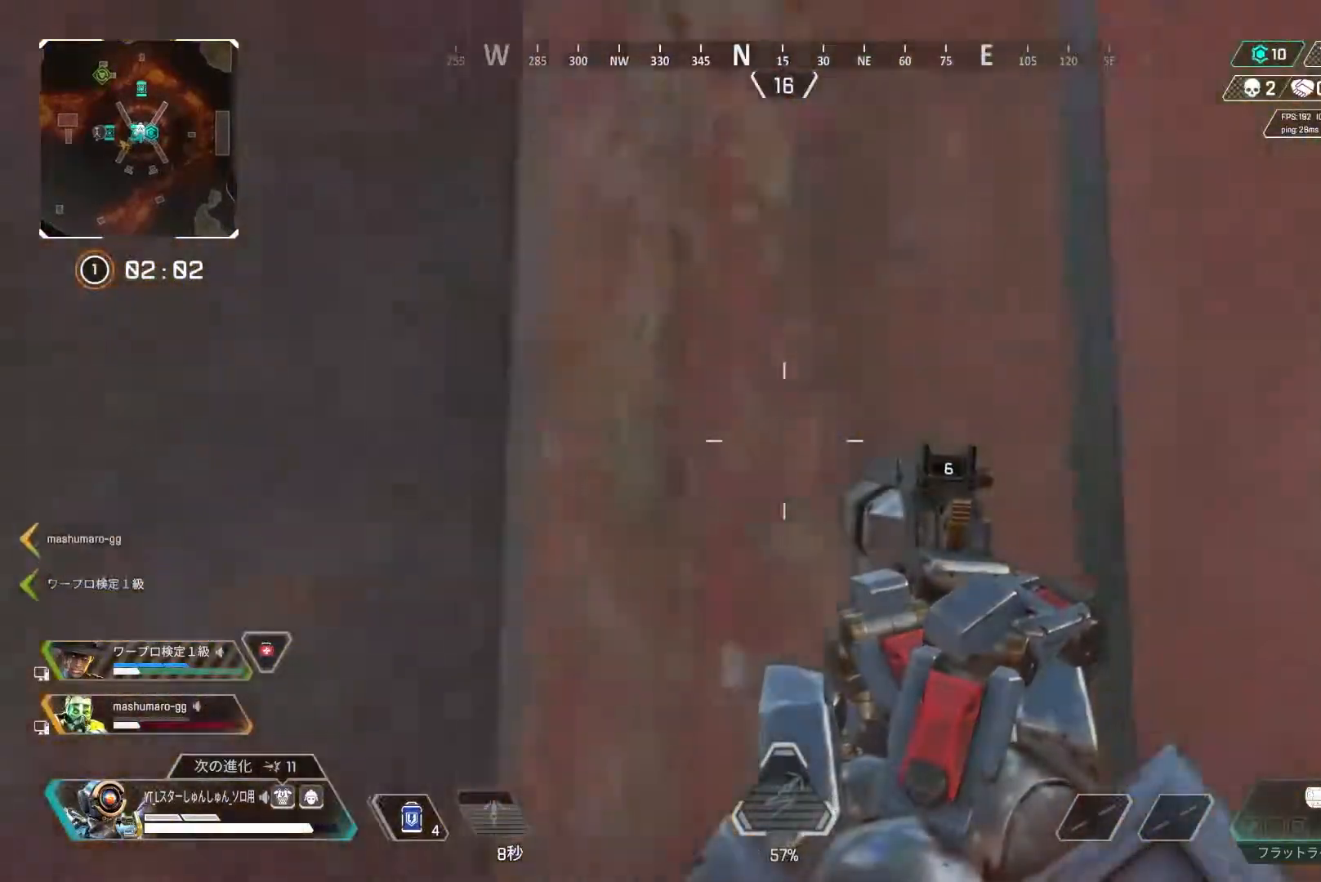
{"buttons": [], "left_stick": "left", "right_stick": "center", "events": []}
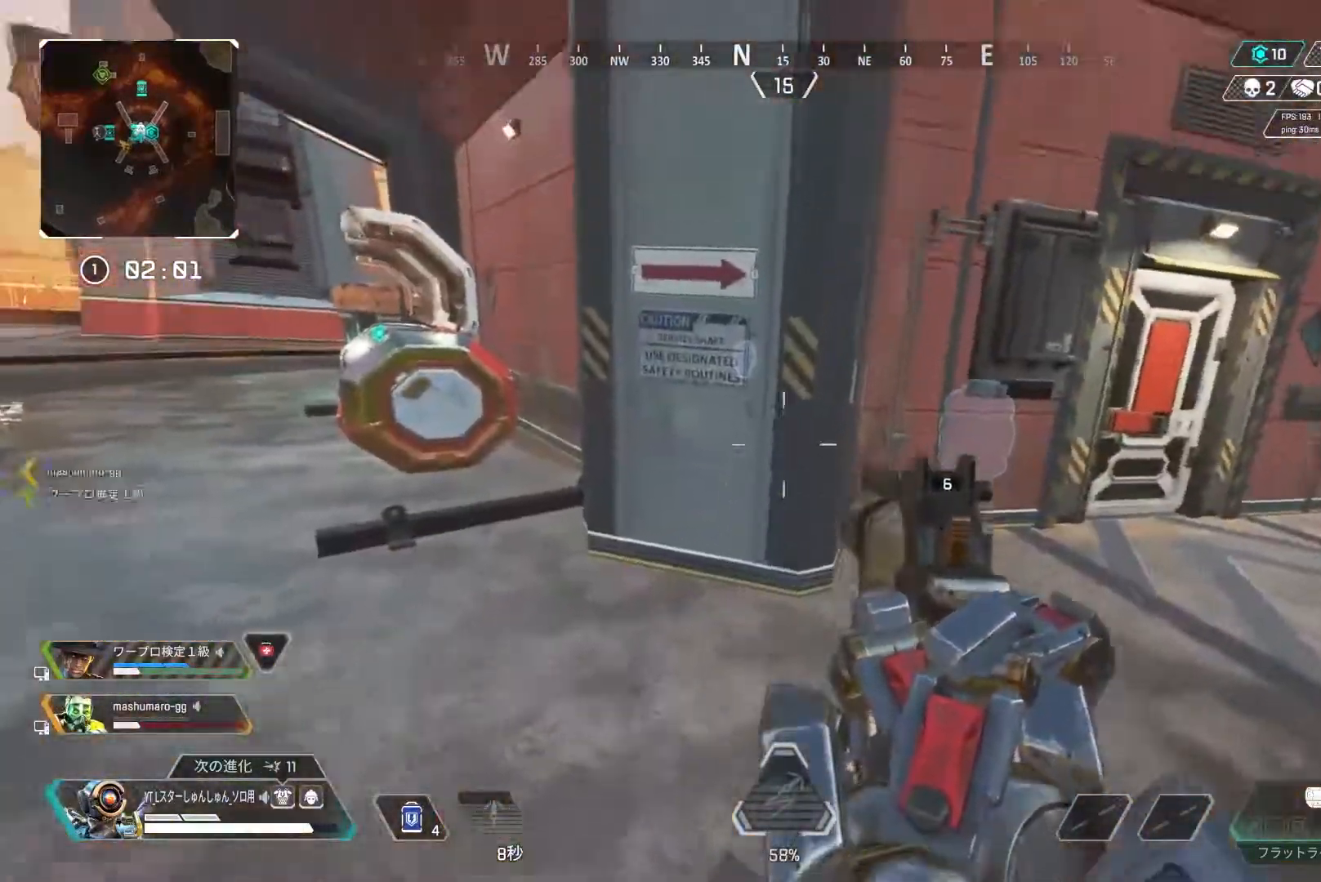
{"buttons": ["L3"], "left_stick": "up-left", "right_stick": "left", "events": [[217, "left_stick", "down"], [383, "left_stick", "left"], [383, "right_stick", "left"], [467, "left_stick", "up-left"], [500, "L3", "down"]]}
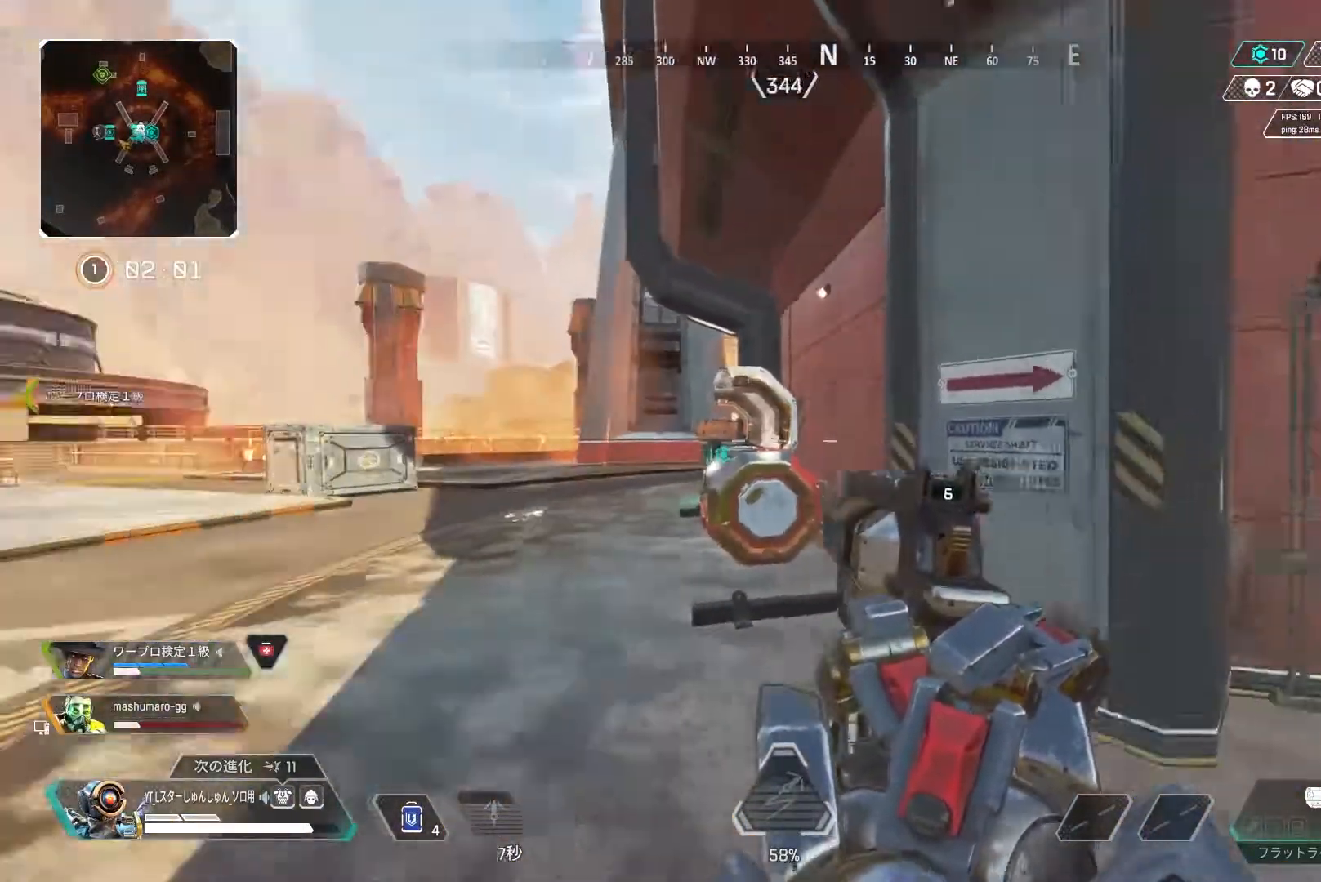
{"buttons": ["L3"], "left_stick": "up-left", "right_stick": "center", "events": [[50, "right_stick", "center"]]}
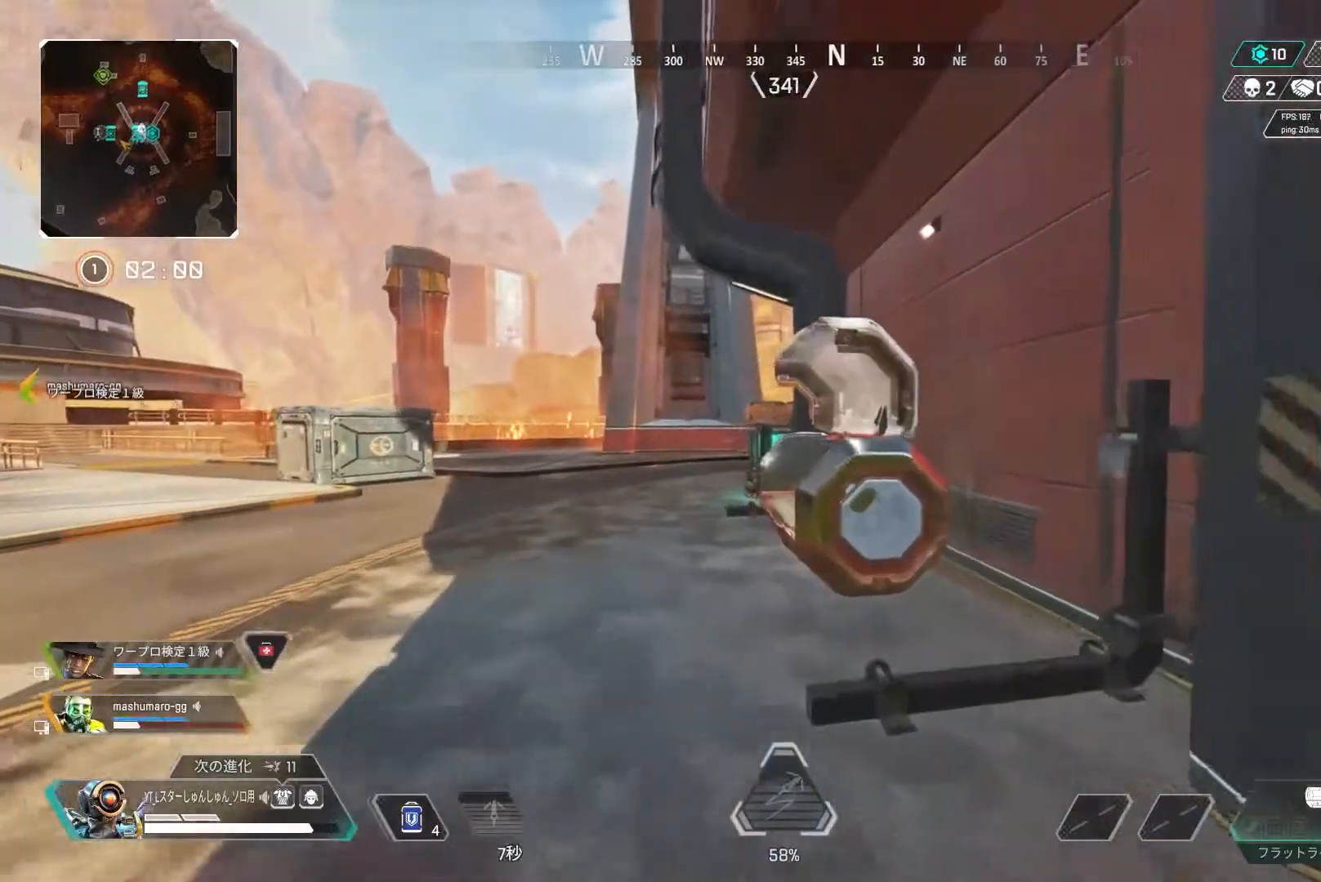
{"buttons": [], "left_stick": "up-right", "right_stick": "right", "events": [[83, "R3", "down"], [267, "left_stick", "up"], [317, "L1", "down"], [333, "L3", "up"], [333, "right_stick", "right"], [367, "left_stick", "up-right"], [383, "L1", "up"], [483, "R3", "up"]]}
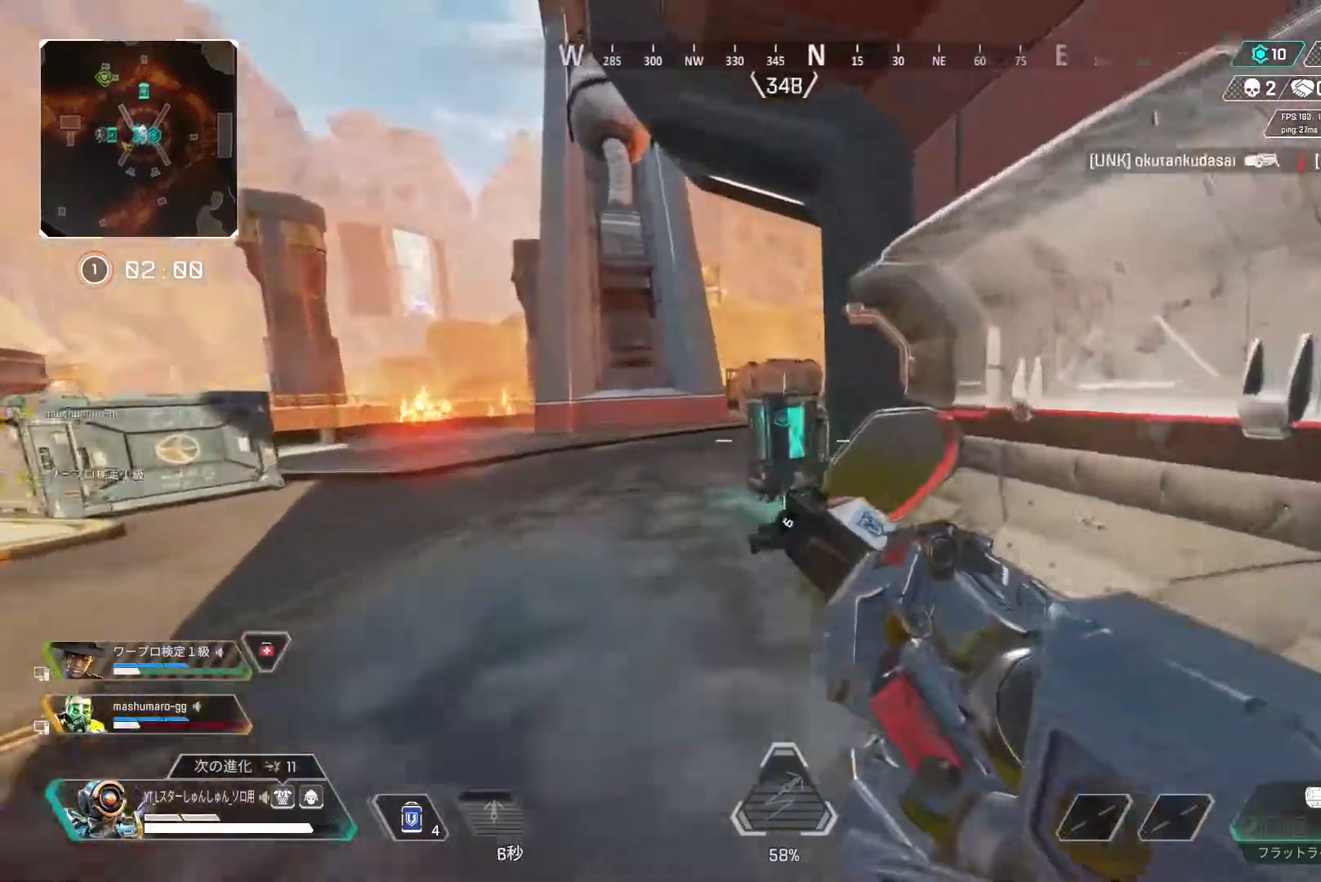
{"buttons": ["R2", "L3"], "left_stick": "up", "right_stick": "right", "events": [[183, "R2", "down"], [233, "left_stick", "up"], [333, "L3", "down"]]}
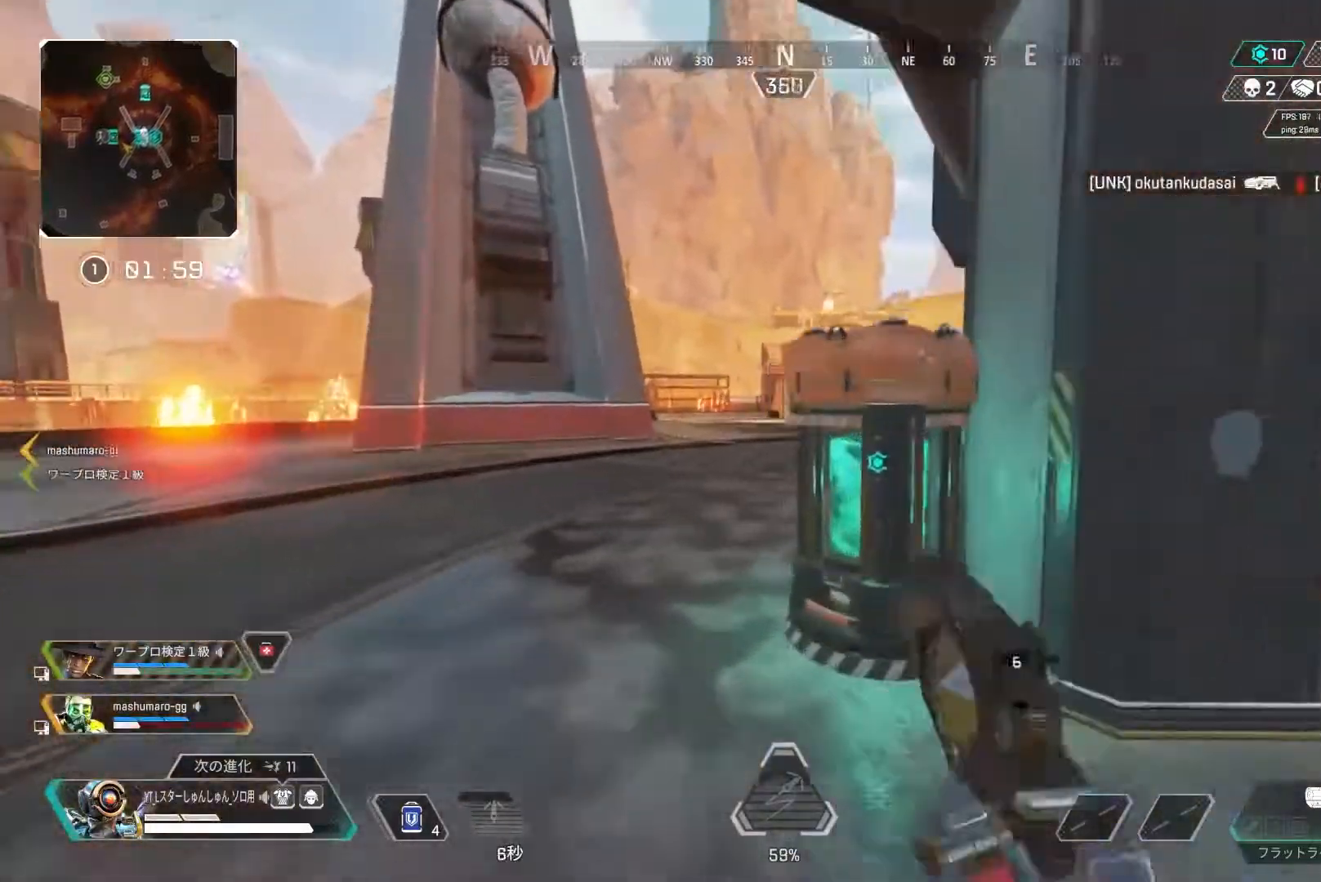
{"buttons": [], "left_stick": "up-right", "right_stick": "right", "events": [[333, "R2", "up"], [367, "L1", "down"], [400, "L3", "up"], [467, "L1", "up"], [483, "left_stick", "up-right"]]}
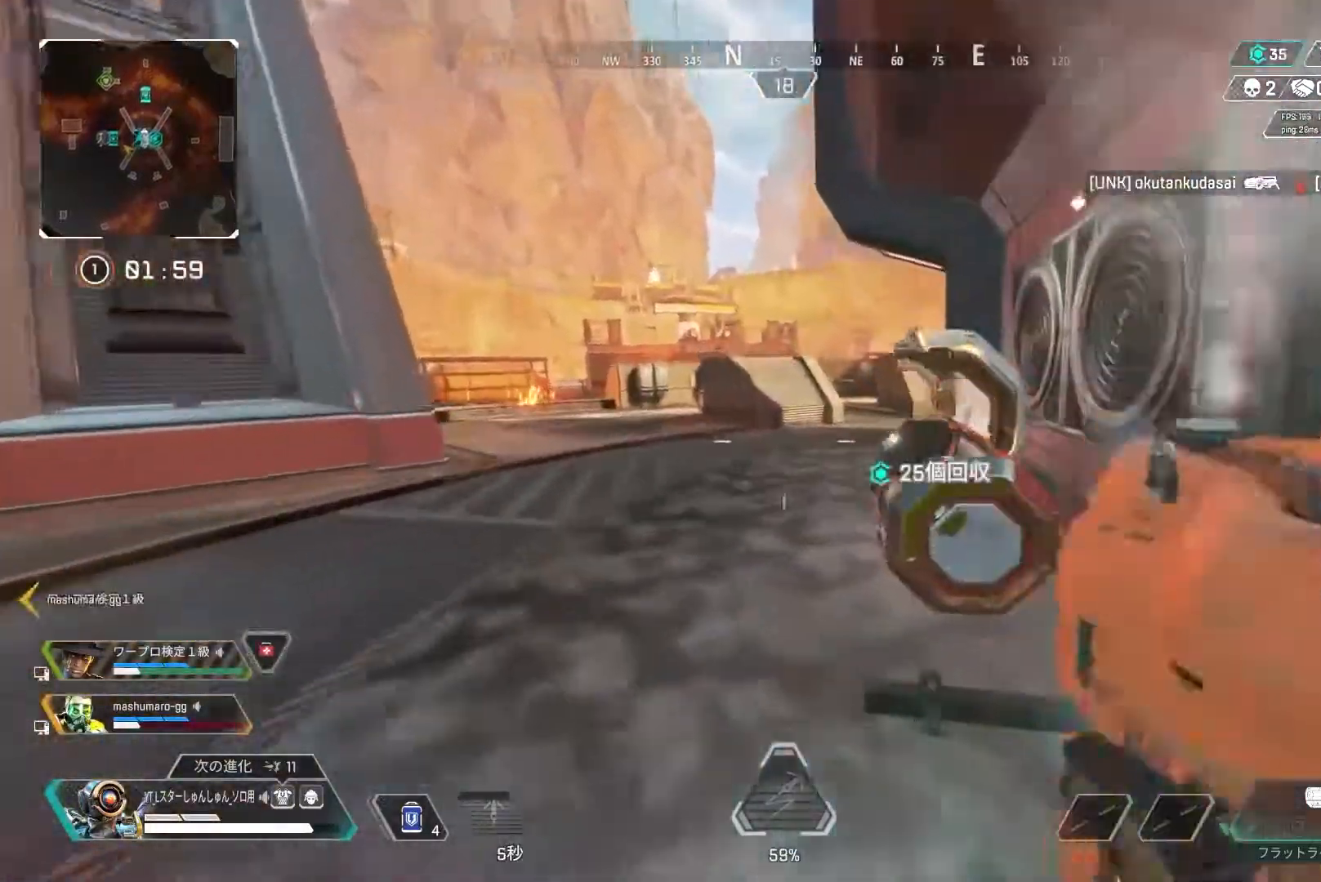
{"buttons": ["DPAD_UP"], "left_stick": "up-right", "right_stick": "down", "events": [[250, "DPAD_UP", "down"], [417, "right_stick", "down"]]}
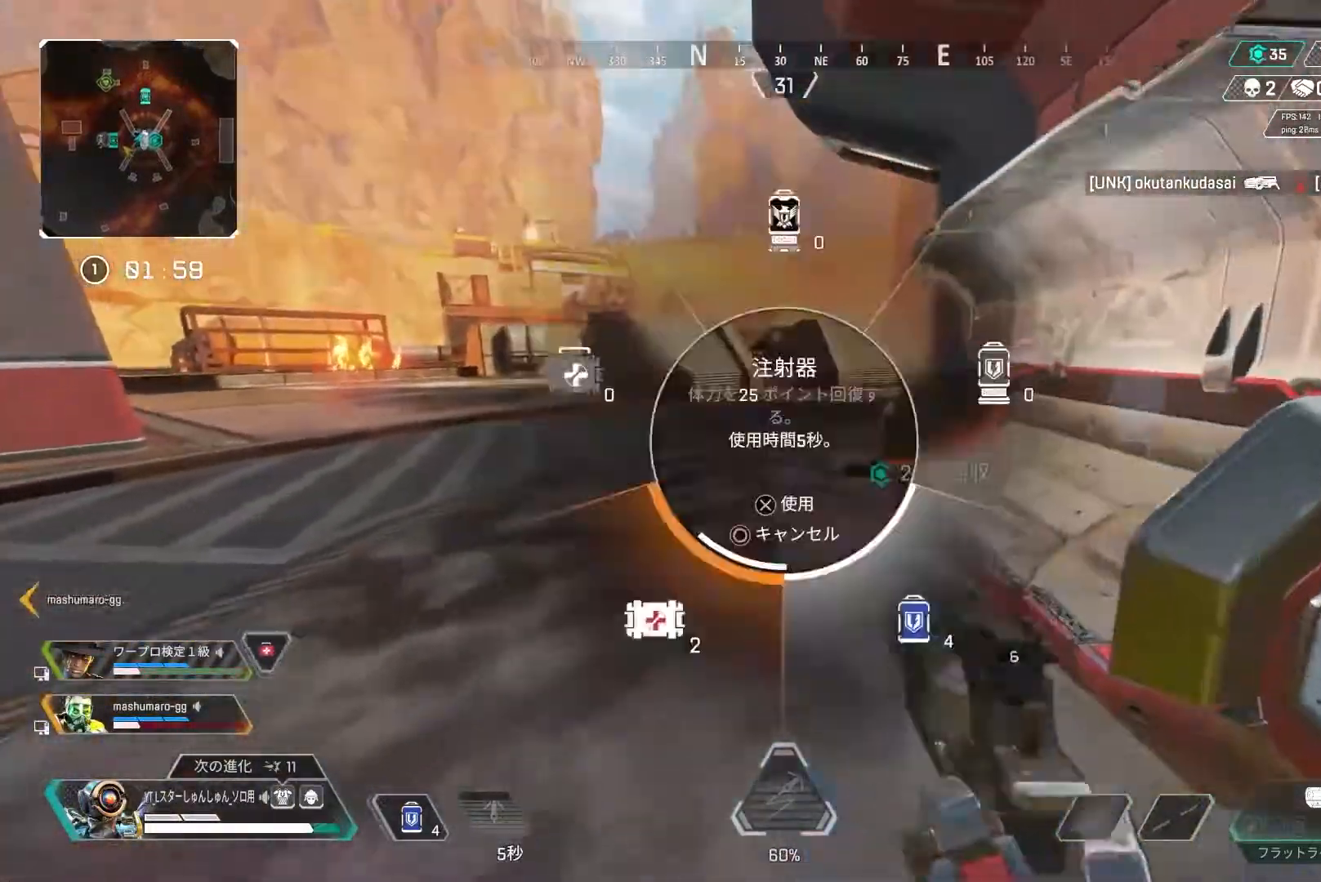
{"buttons": [], "left_stick": "up", "right_stick": "center", "events": [[50, "DPAD_UP", "up"], [83, "right_stick", "right"], [117, "left_stick", "right"], [233, "DPAD_UP", "down"], [300, "right_stick", "center"], [317, "DPAD_UP", "up"], [383, "L1", "down"], [483, "left_stick", "up"], [500, "L1", "up"]]}
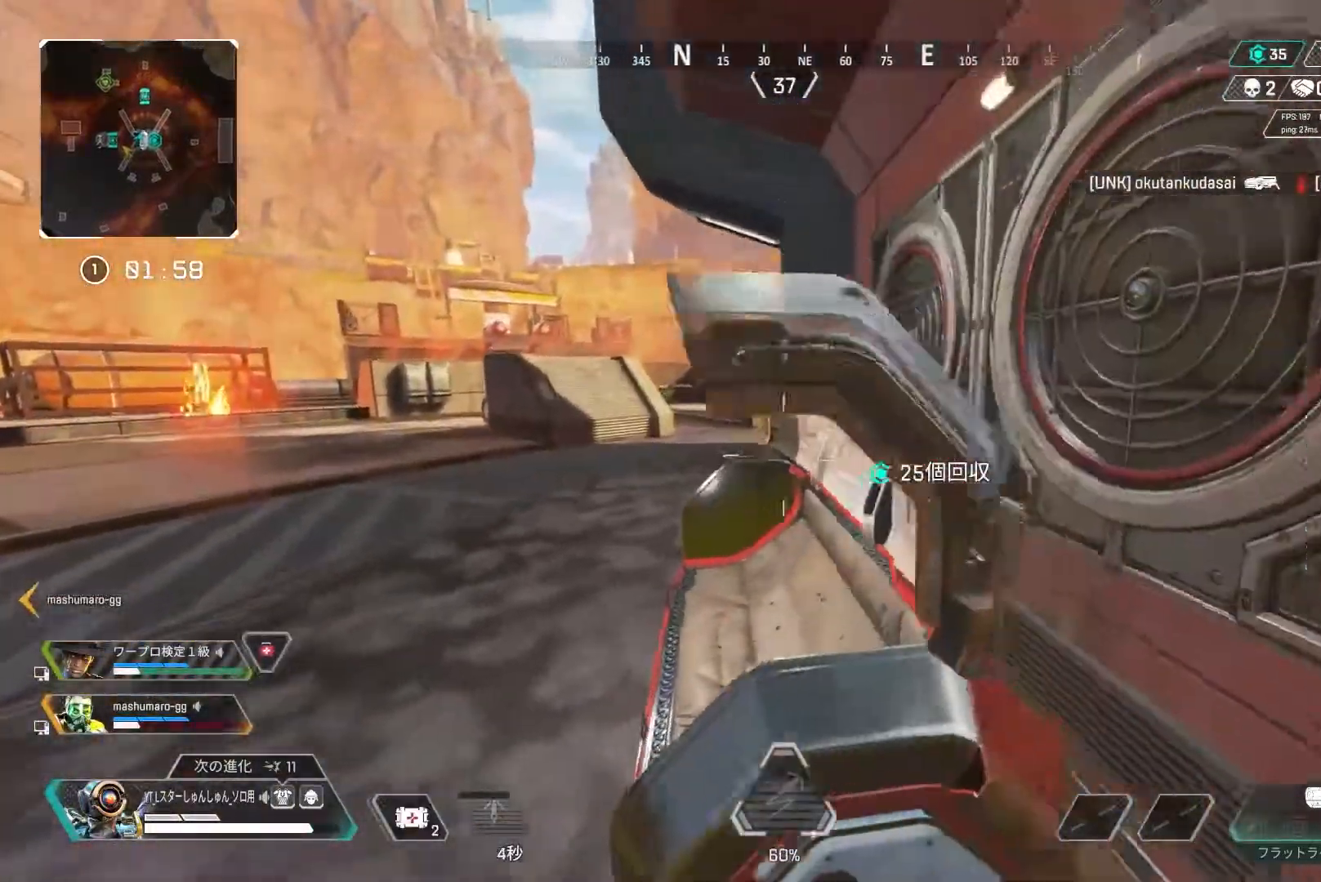
{"buttons": [], "left_stick": "left", "right_stick": "center", "events": [[133, "left_stick", "left"], [283, "left_stick", "center"], [400, "left_stick", "left"]]}